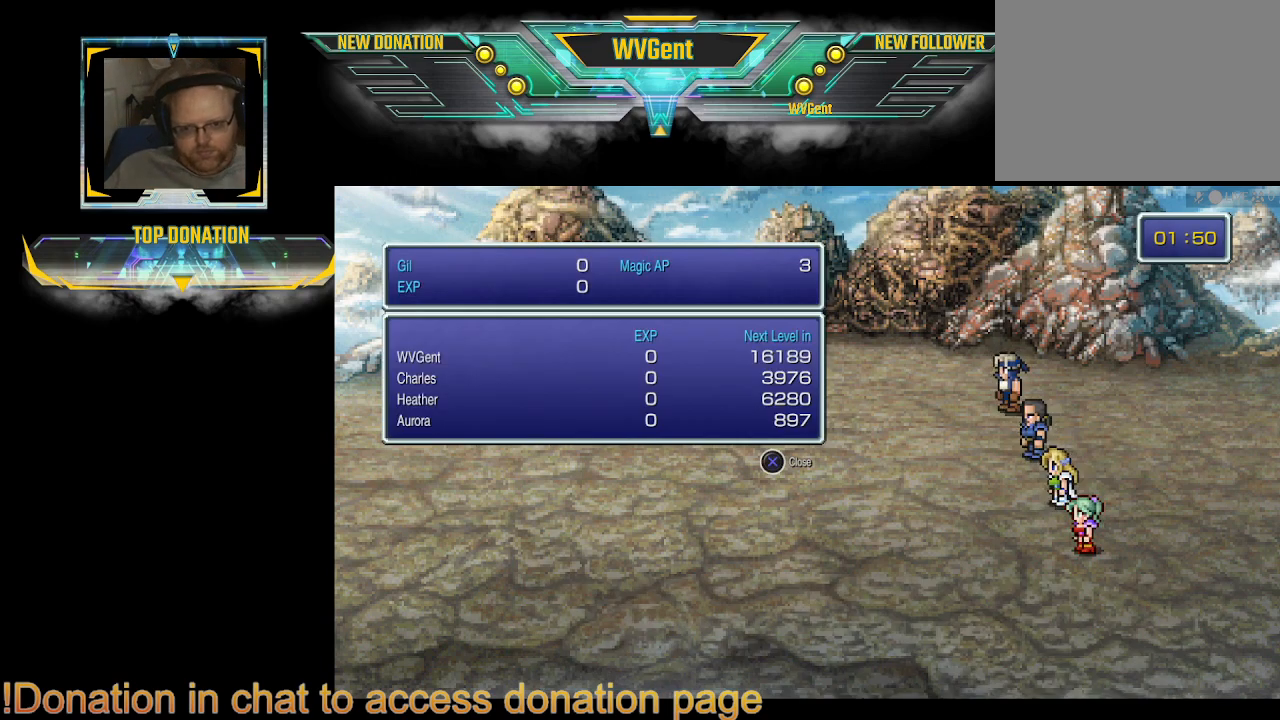
Gameplay with a controller (PlayStation layout); each line is a JSON object with the inputs held at the frame after it. "events" lists button and stick changes between this image and that frame as [ms after this image, input, new state], when the widget could be followed in between. Not read: L3 R3.
{"buttons": [], "left_stick": "center", "right_stick": "center", "events": [[33, "CROSS", "down"], [133, "CROSS", "up"]]}
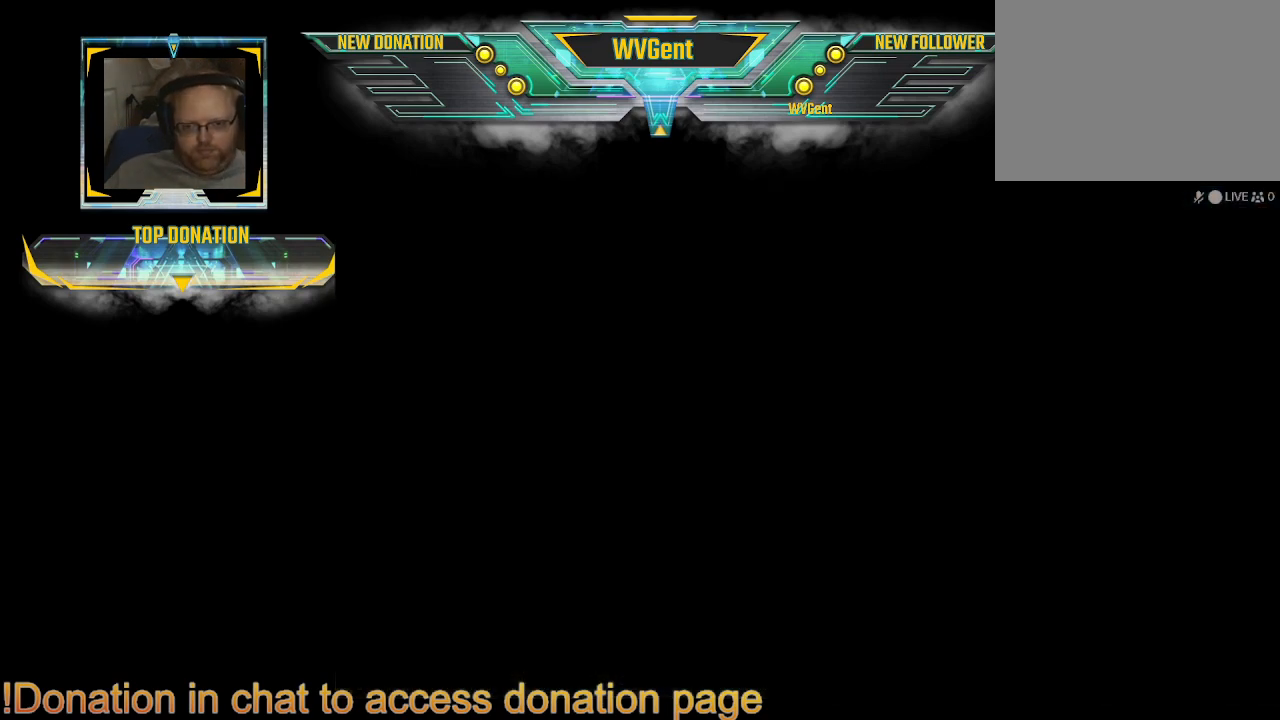
{"buttons": [], "left_stick": "center", "right_stick": "center", "events": []}
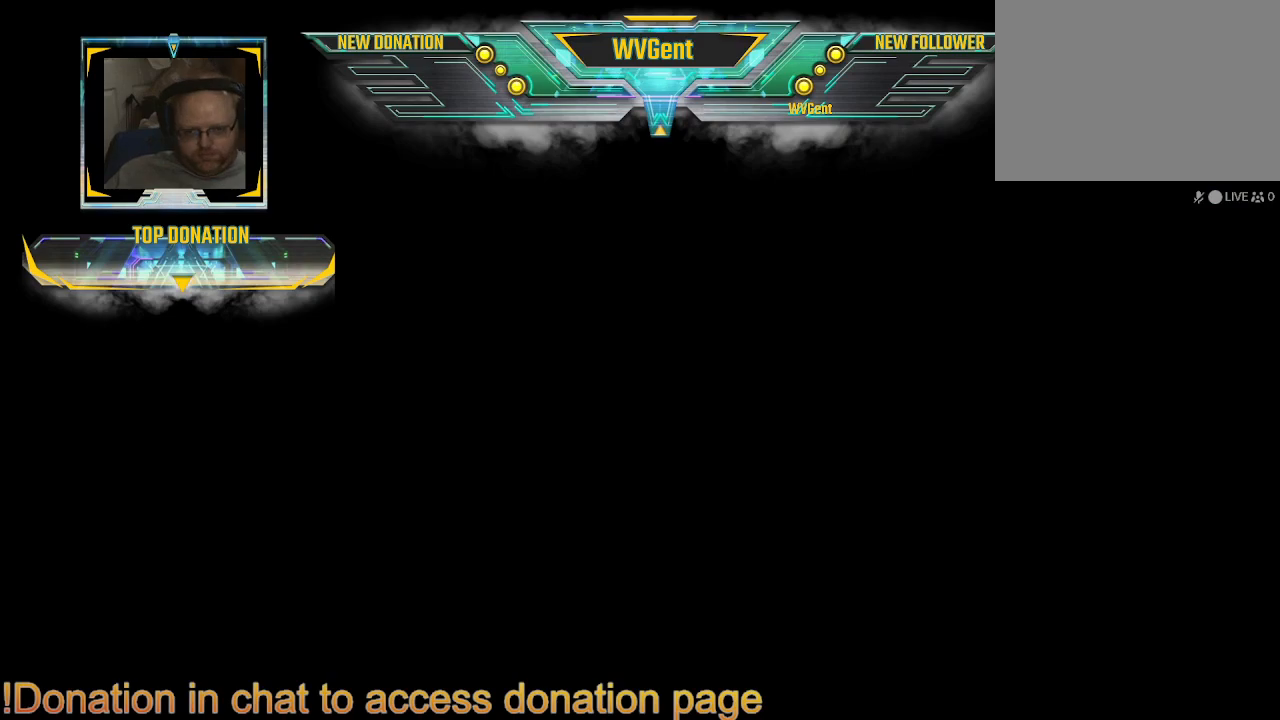
{"buttons": [], "left_stick": "center", "right_stick": "center", "events": []}
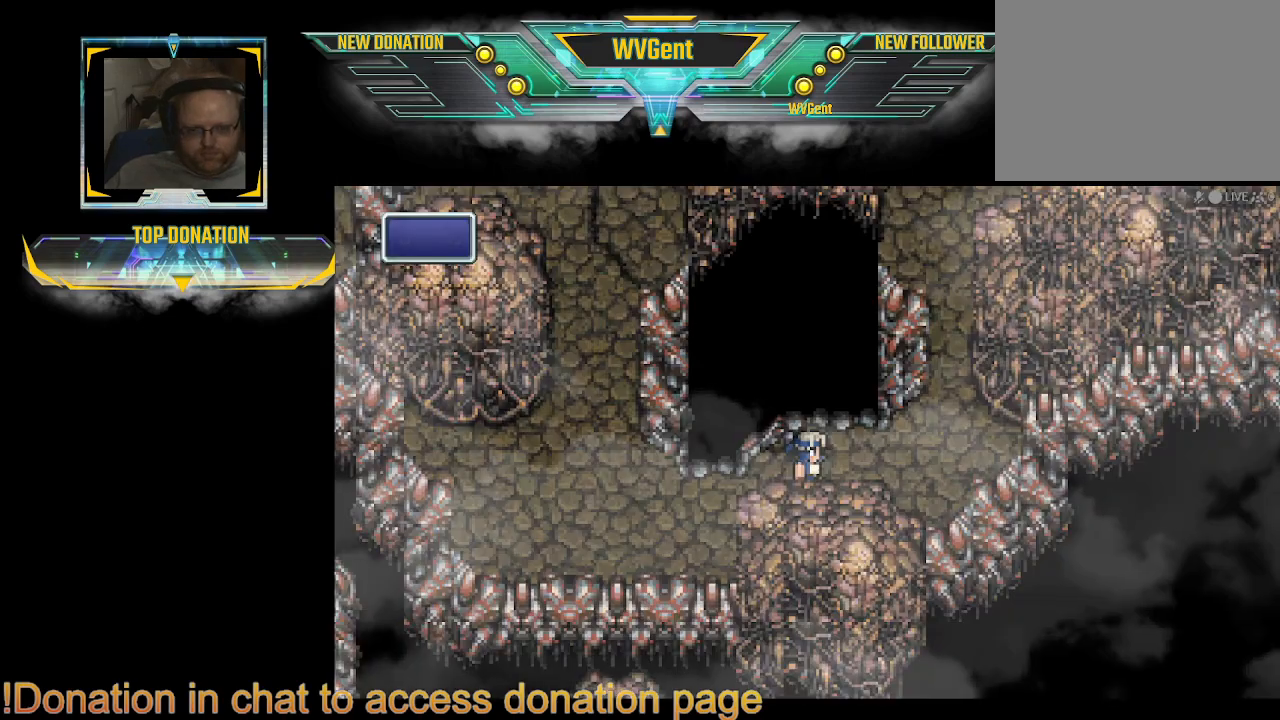
{"buttons": ["CIRCLE"], "left_stick": "up-right", "right_stick": "center", "events": [[233, "left_stick", "right"], [267, "CIRCLE", "down"], [500, "left_stick", "up-right"]]}
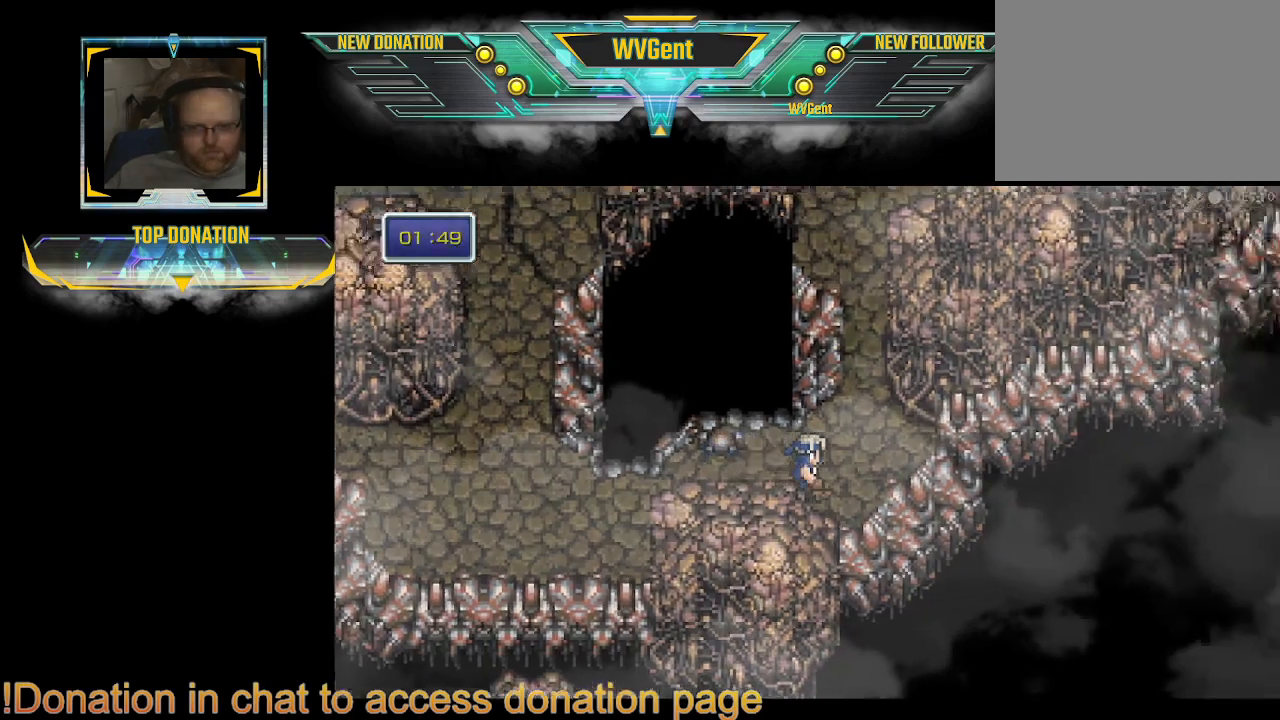
{"buttons": ["CIRCLE"], "left_stick": "center", "right_stick": "center", "events": [[133, "left_stick", "up"], [467, "left_stick", "center"]]}
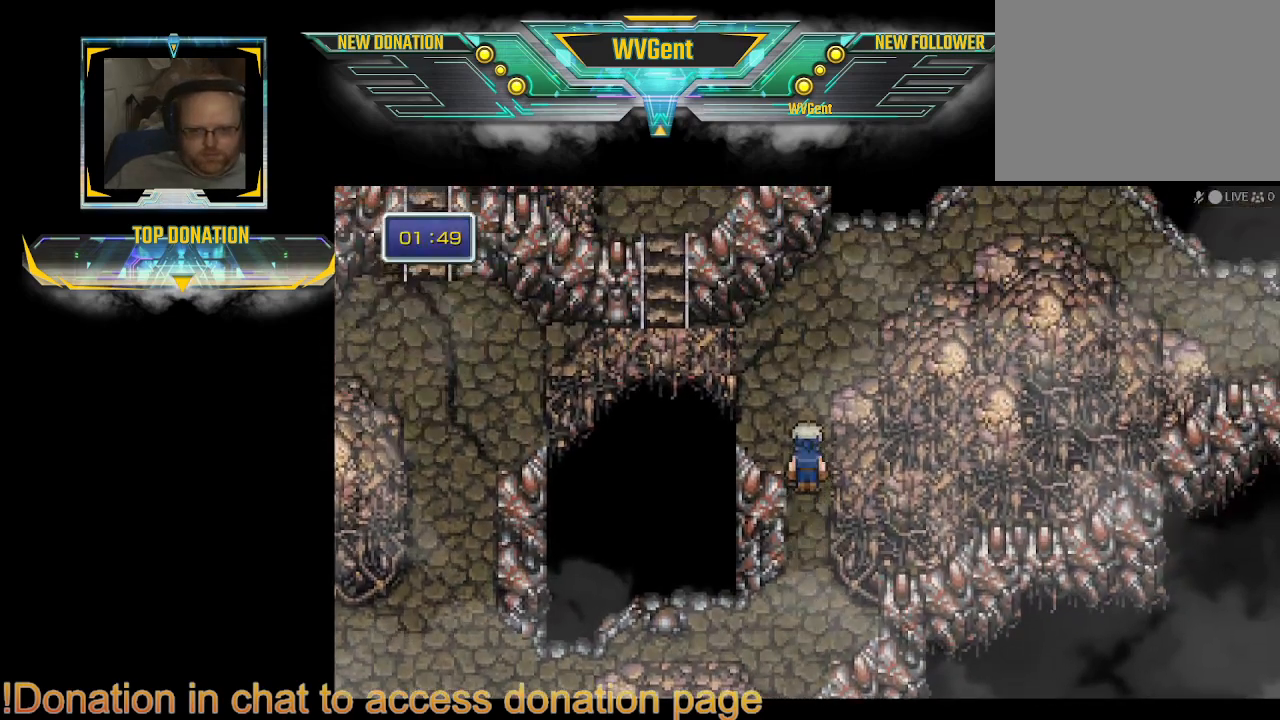
{"buttons": ["CIRCLE"], "left_stick": "left", "right_stick": "center", "events": [[400, "left_stick", "left"]]}
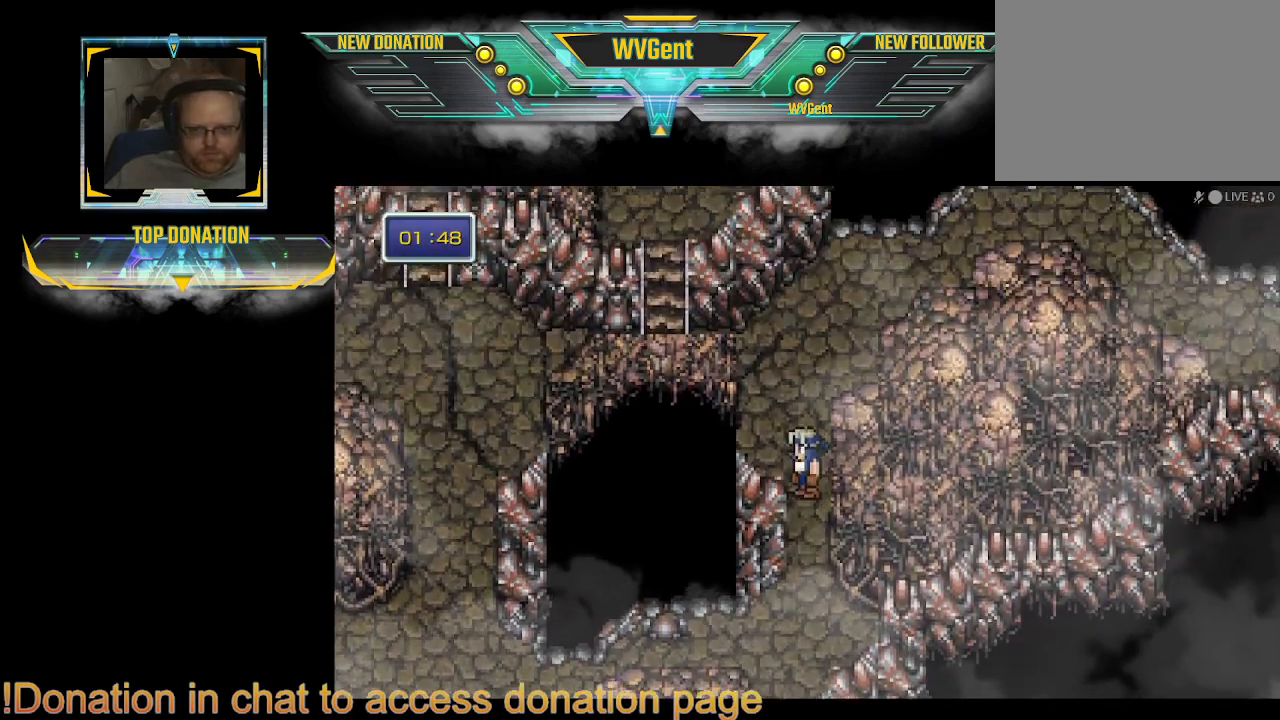
{"buttons": ["CIRCLE"], "left_stick": "up-left", "right_stick": "center", "events": [[100, "left_stick", "up-left"]]}
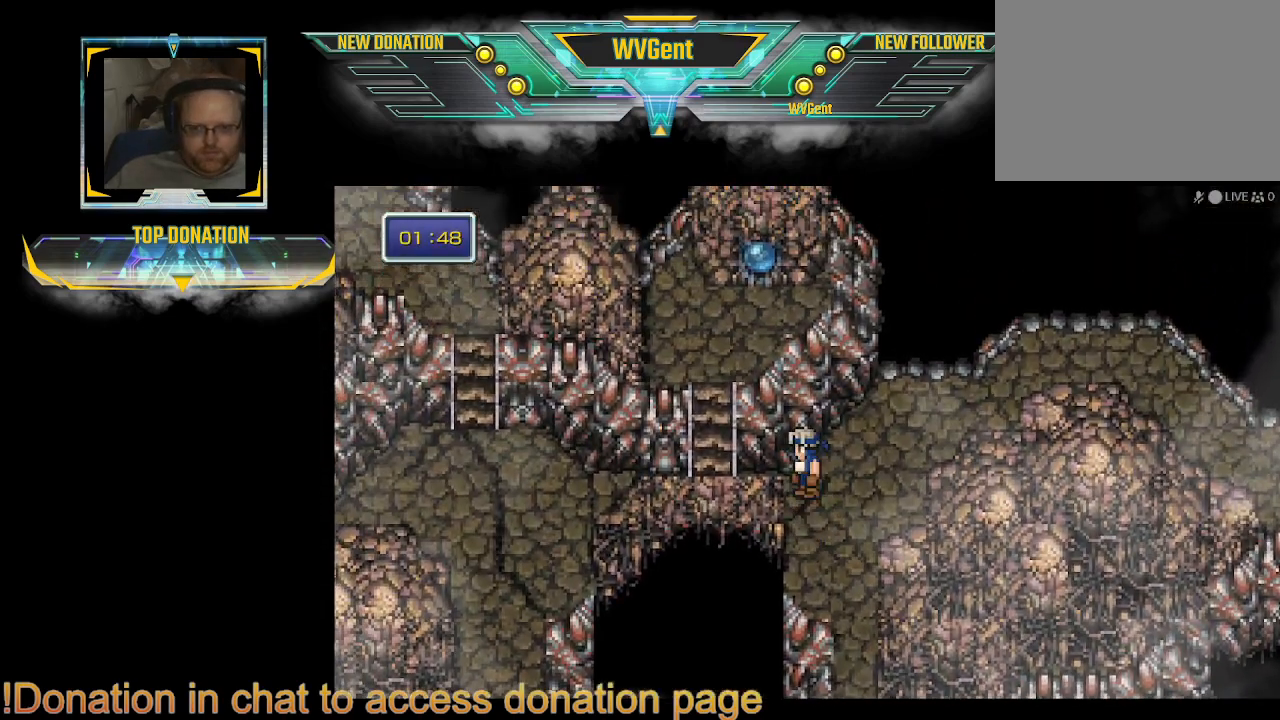
{"buttons": ["CIRCLE"], "left_stick": "up", "right_stick": "center", "events": [[333, "left_stick", "up"]]}
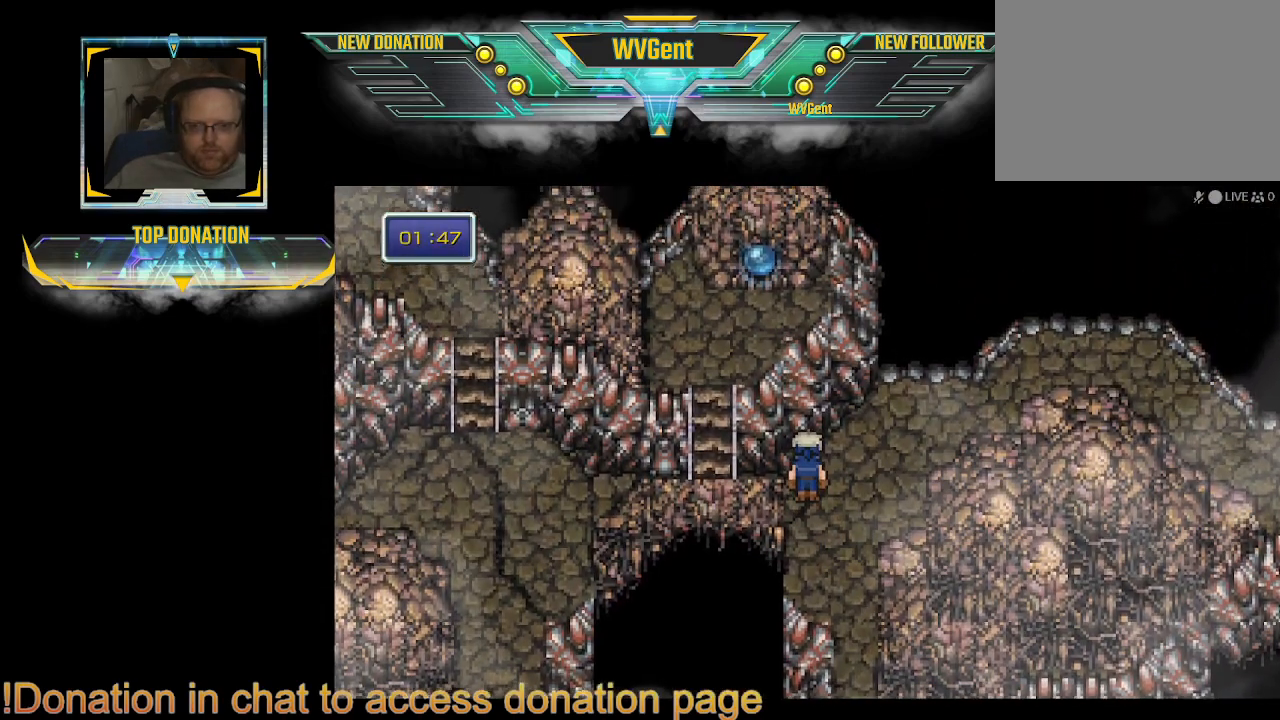
{"buttons": ["CIRCLE"], "left_stick": "up", "right_stick": "center", "events": [[233, "left_stick", "up-right"], [400, "left_stick", "up"]]}
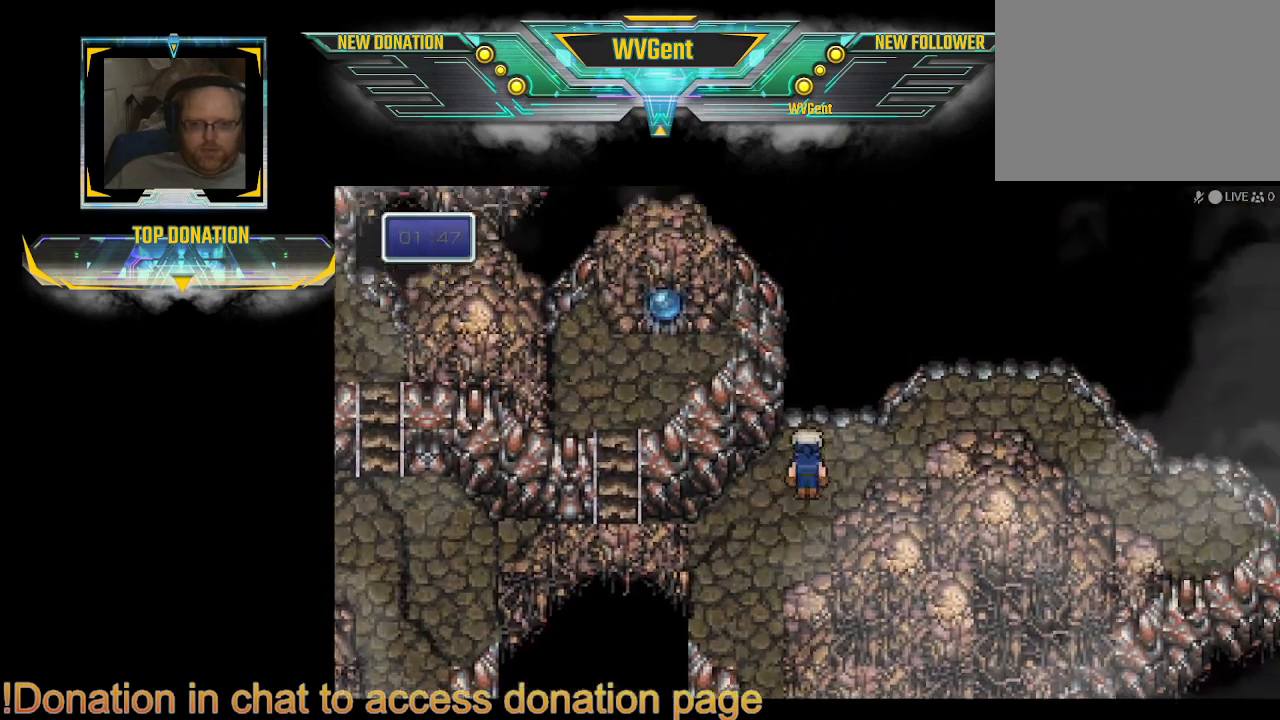
{"buttons": [], "left_stick": "up-left", "right_stick": "center", "events": [[67, "left_stick", "up-left"], [467, "CIRCLE", "up"]]}
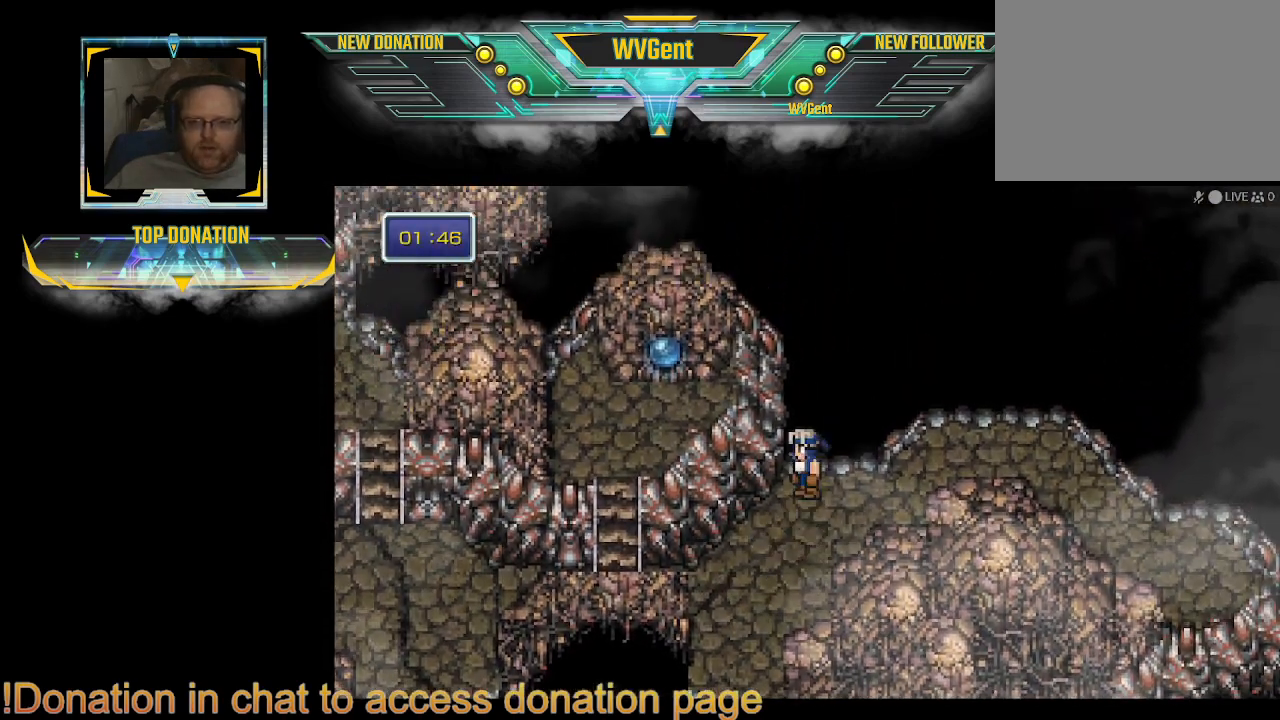
{"buttons": ["CIRCLE"], "left_stick": "right", "right_stick": "center", "events": [[100, "CROSS", "down"], [233, "CROSS", "up"], [267, "left_stick", "up-right"], [333, "left_stick", "right"], [433, "CIRCLE", "down"]]}
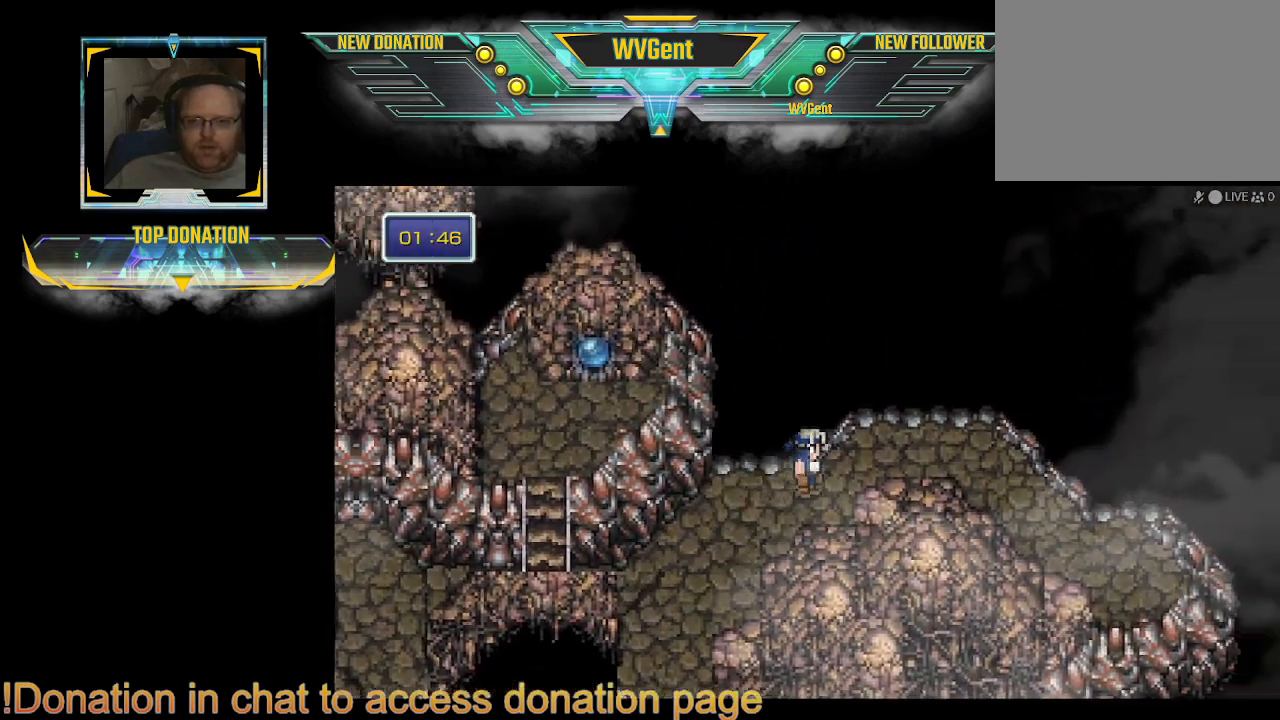
{"buttons": ["CIRCLE"], "left_stick": "down-right", "right_stick": "center", "events": [[333, "left_stick", "down-right"]]}
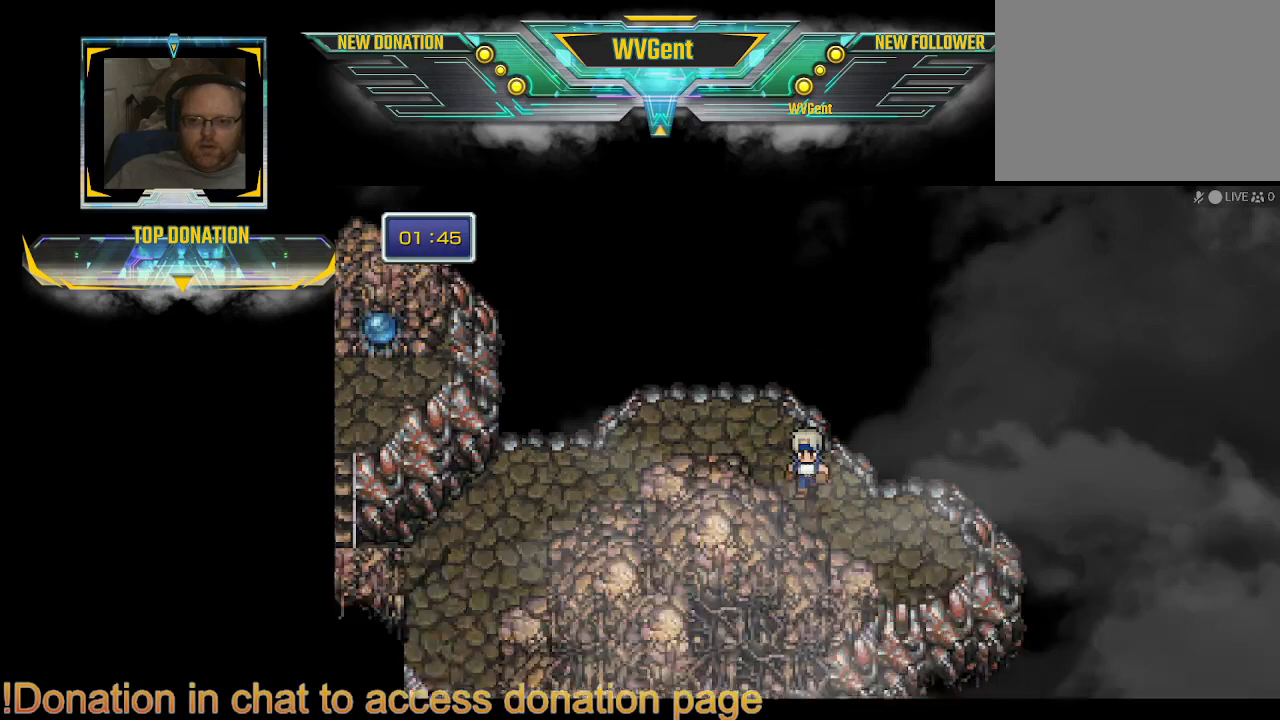
{"buttons": ["CIRCLE"], "left_stick": "right", "right_stick": "center", "events": [[333, "left_stick", "right"]]}
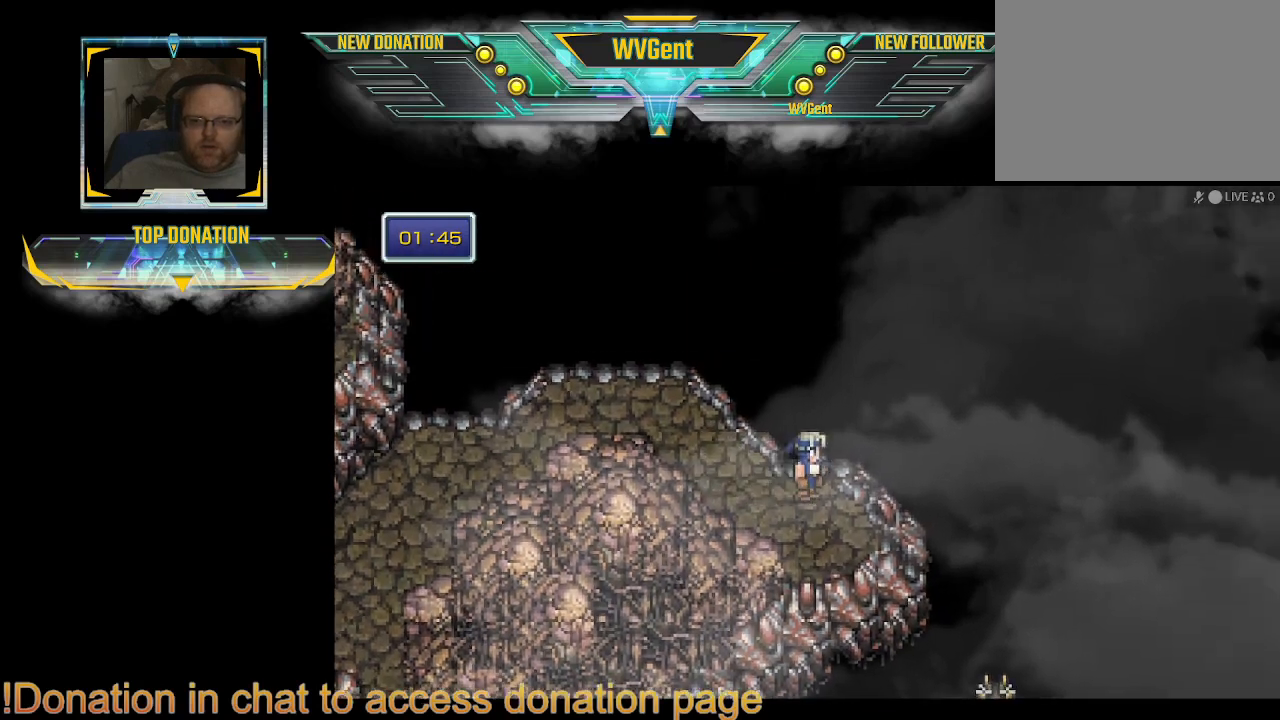
{"buttons": ["CIRCLE"], "left_stick": "right", "right_stick": "center", "events": [[133, "left_stick", "down"], [300, "left_stick", "right"]]}
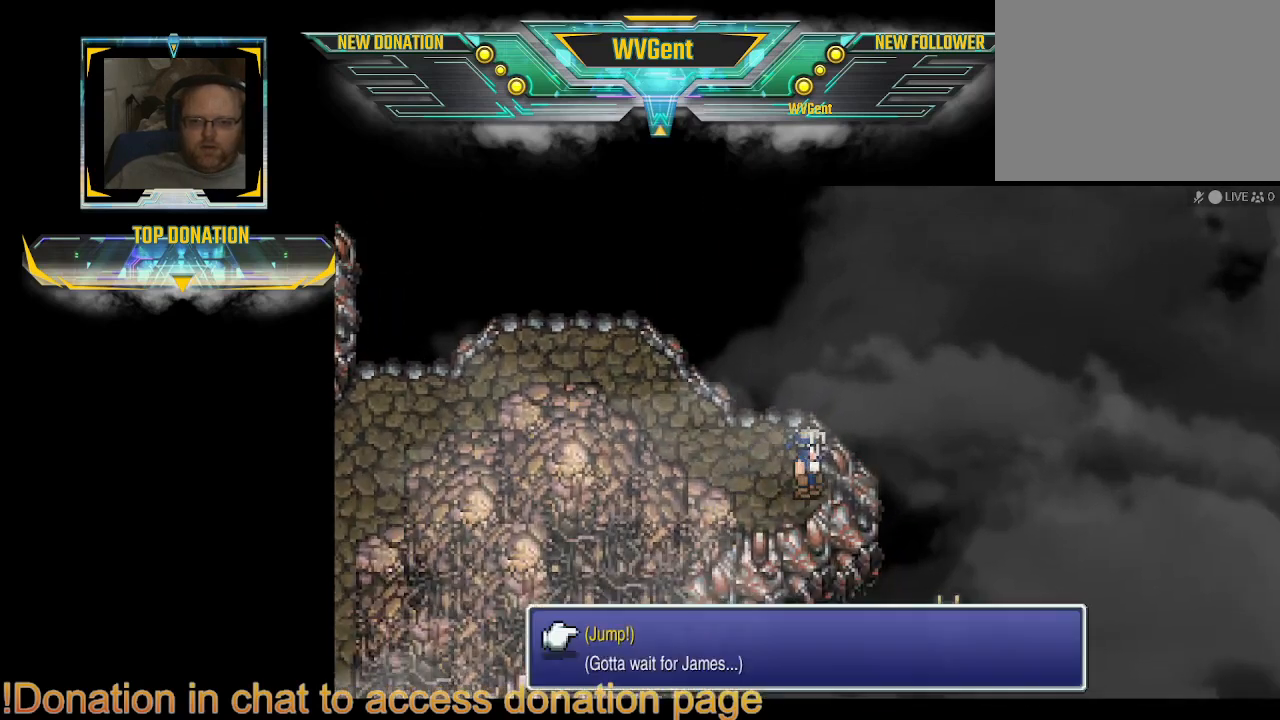
{"buttons": [], "left_stick": "center", "right_stick": "center", "events": [[167, "CIRCLE", "up"], [200, "left_stick", "center"]]}
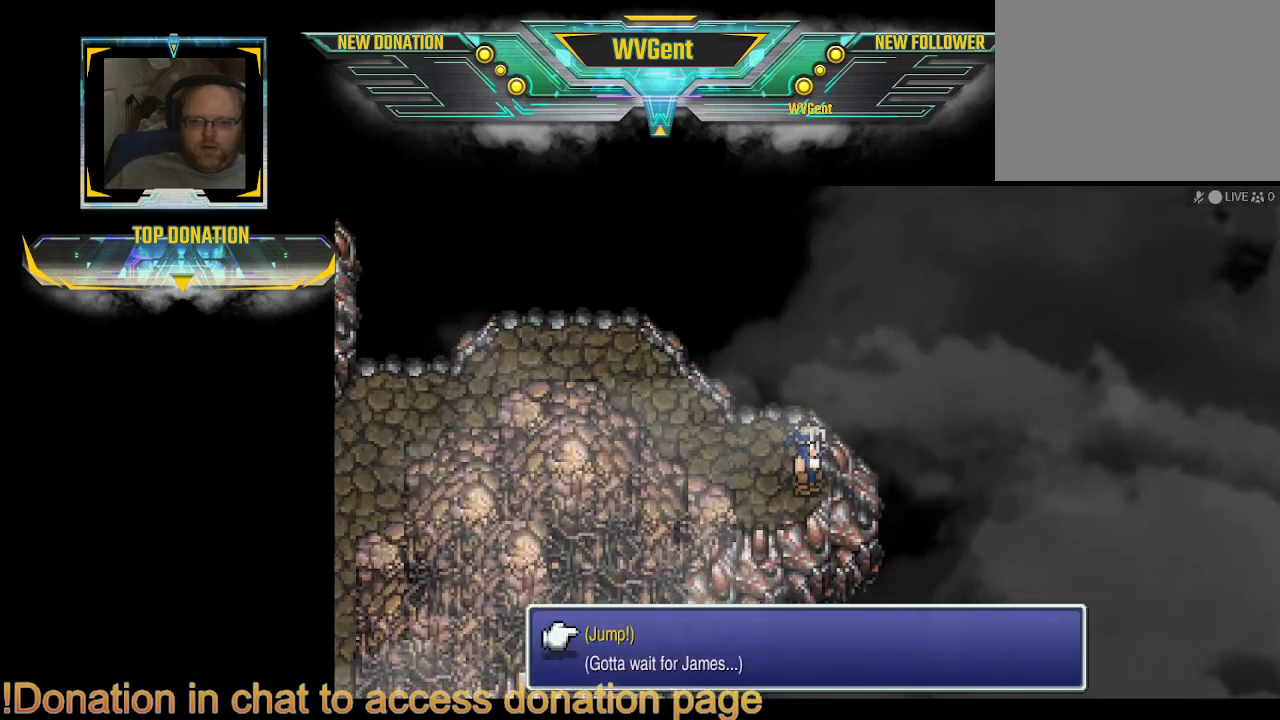
{"buttons": [], "left_stick": "center", "right_stick": "center", "events": [[400, "CROSS", "down"], [467, "CROSS", "up"]]}